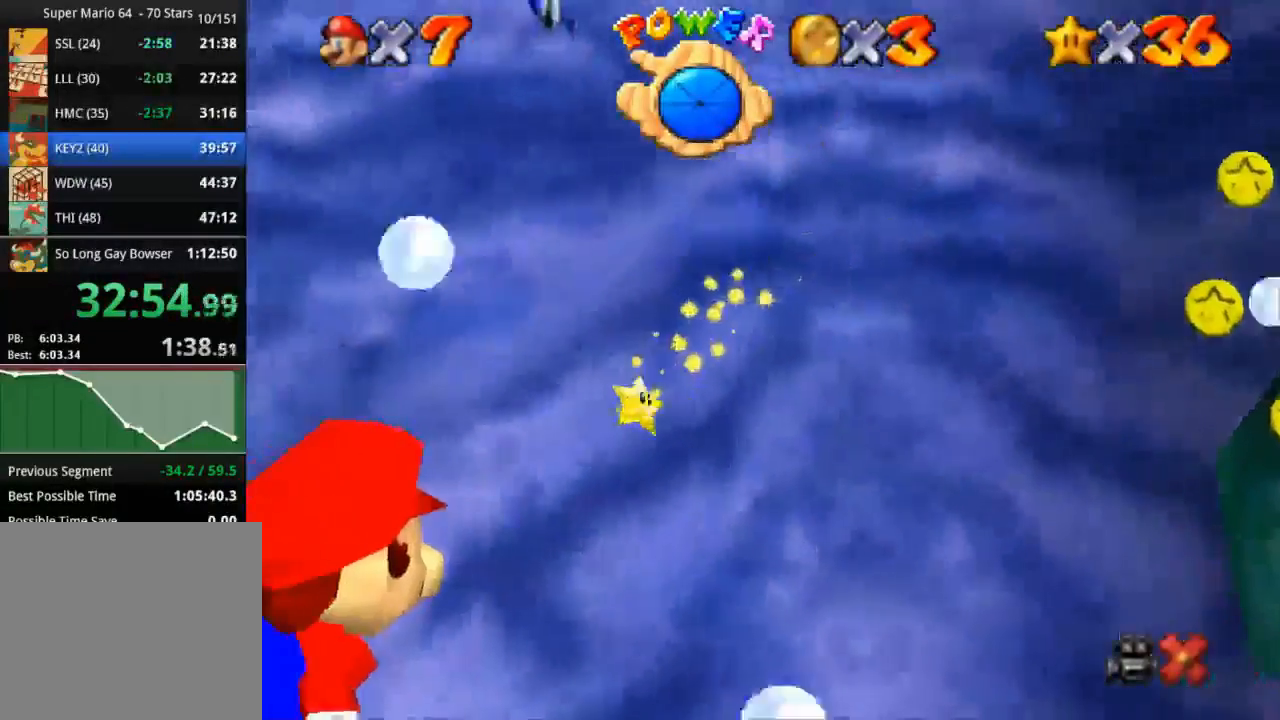
Gameplay with a controller (PlayStation layout); each line is a JSON object with the inputs held at the frame after it. "events" lists button and stick changes between this image and that frame as [ms after this image, input, new state], when the widget could be followed in between. Not read: L3 R3.
{"buttons": [], "left_stick": "center", "right_stick": "center", "events": [[301, "CROSS", "up"]]}
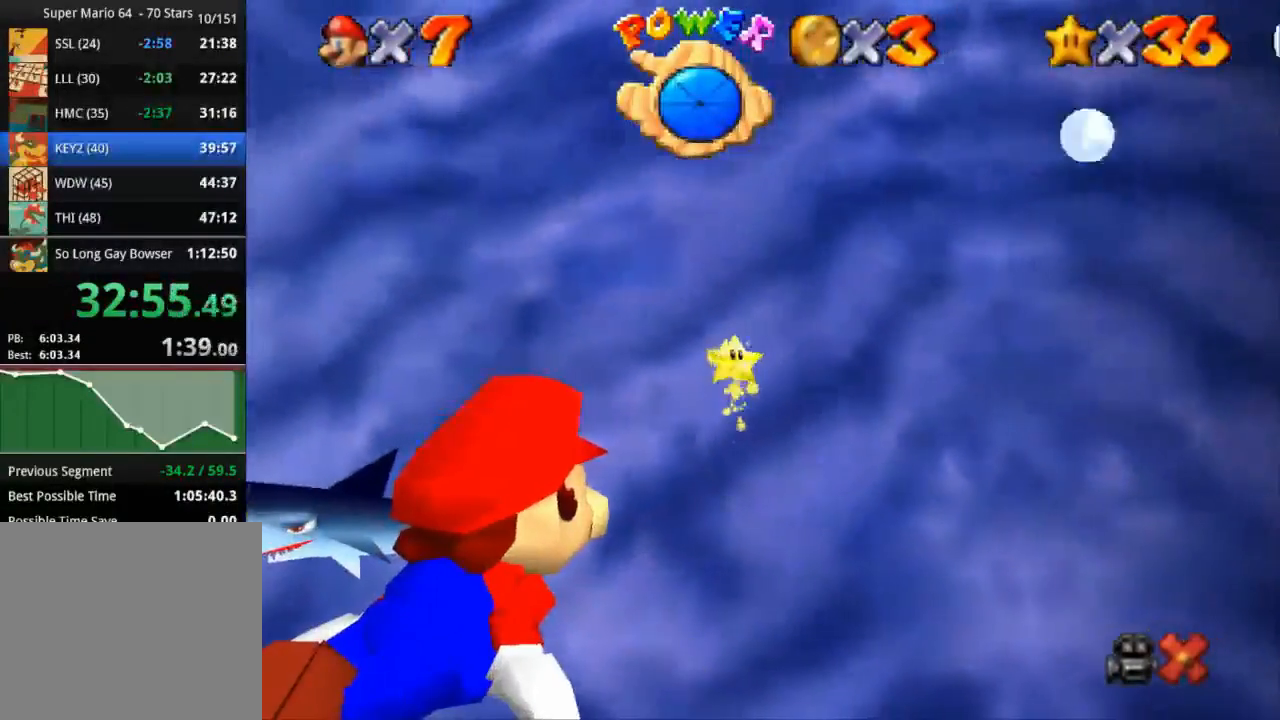
{"buttons": ["CROSS"], "left_stick": "center", "right_stick": "center", "events": [[117, "CROSS", "down"]]}
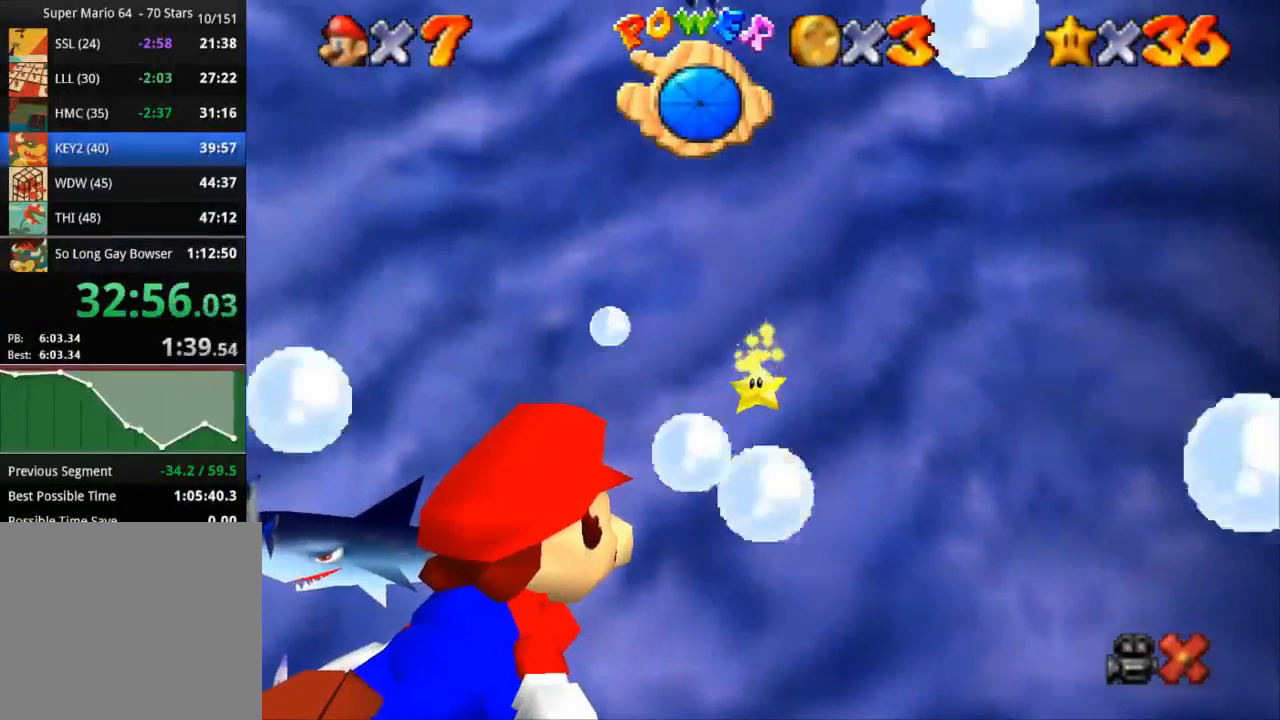
{"buttons": ["CROSS"], "left_stick": "center", "right_stick": "center", "events": [[84, "CROSS", "up"], [267, "CROSS", "down"]]}
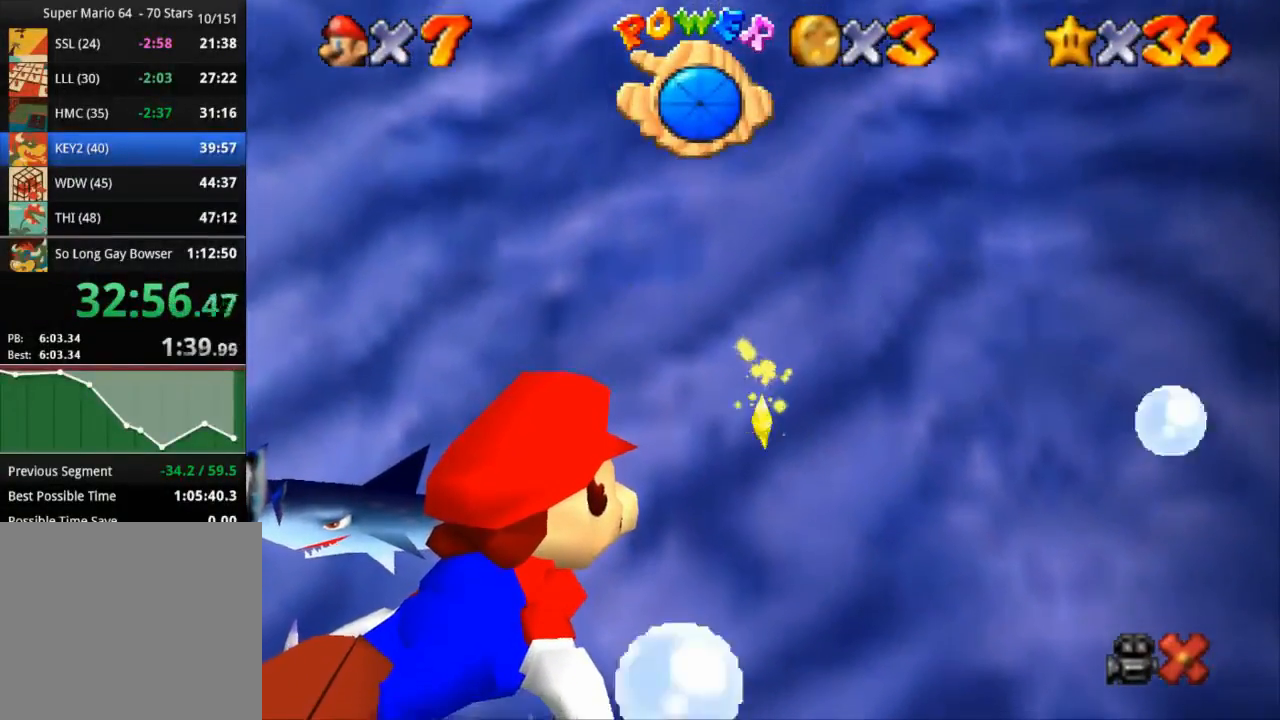
{"buttons": ["CROSS"], "left_stick": "center", "right_stick": "center", "events": [[217, "CROSS", "up"], [467, "CROSS", "down"]]}
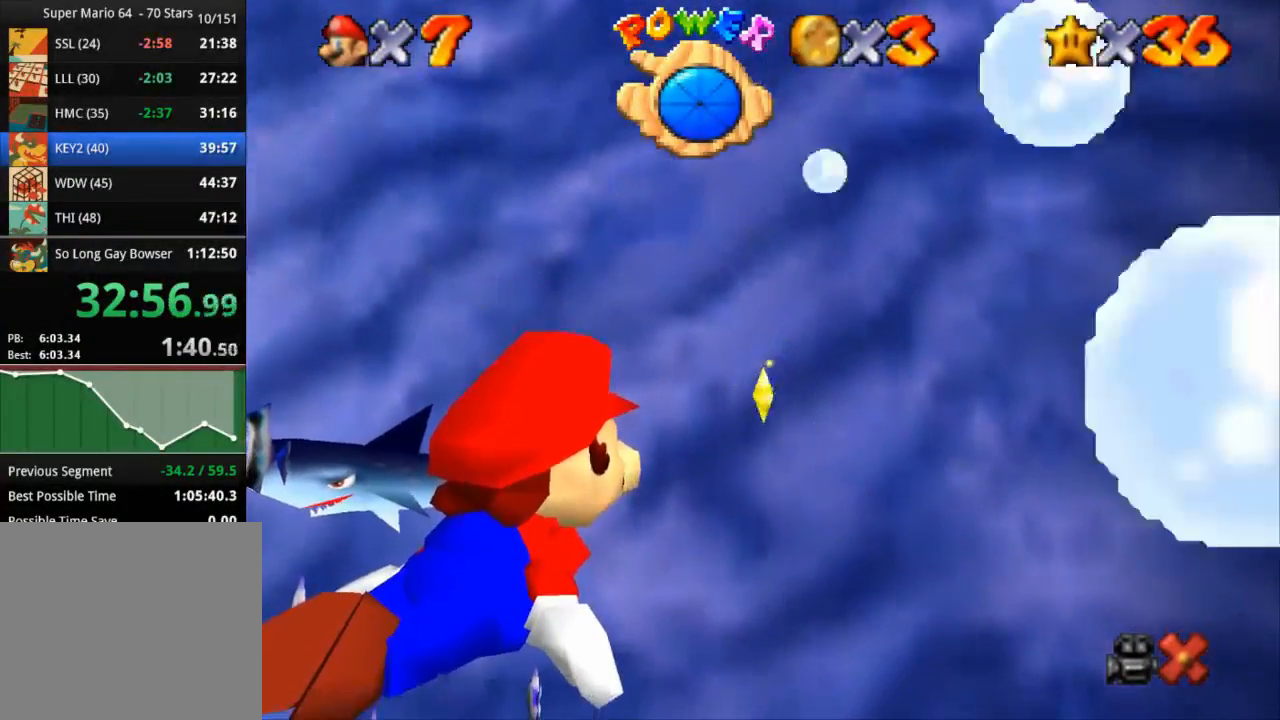
{"buttons": [], "left_stick": "center", "right_stick": "center", "events": [[384, "CROSS", "up"]]}
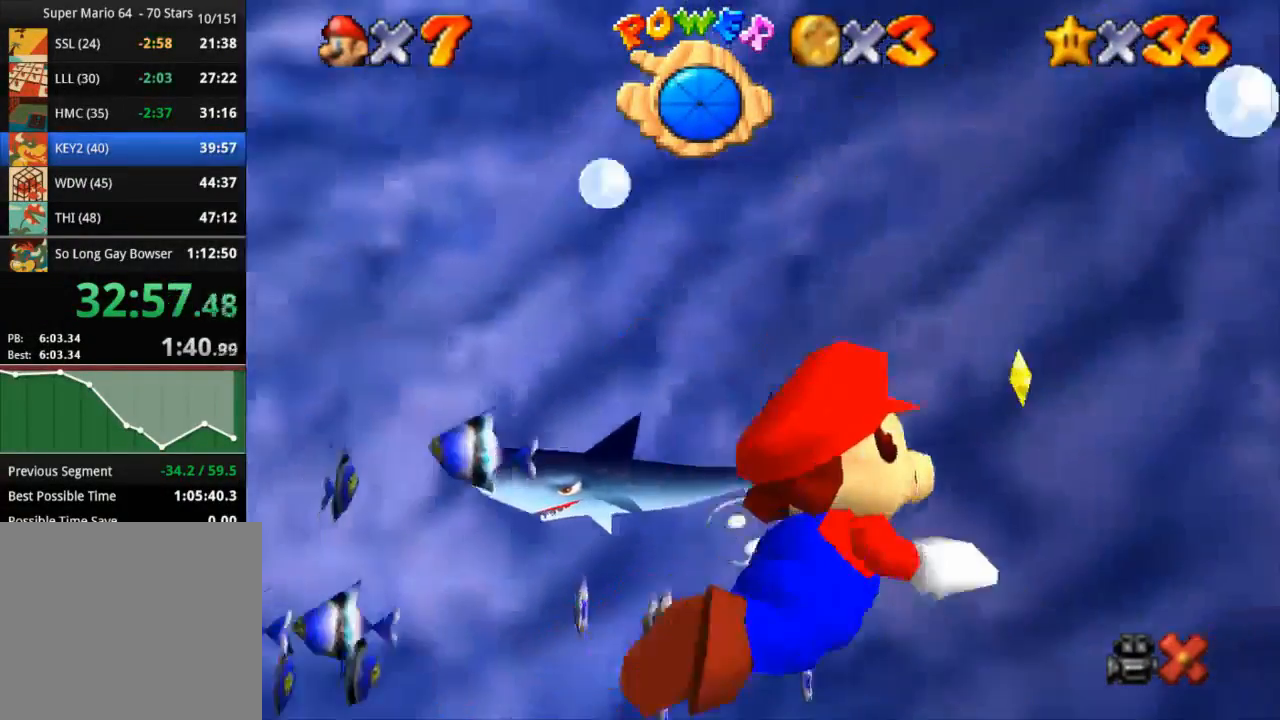
{"buttons": ["CROSS"], "left_stick": "left", "right_stick": "center", "events": [[133, "CROSS", "down"], [217, "left_stick", "left"]]}
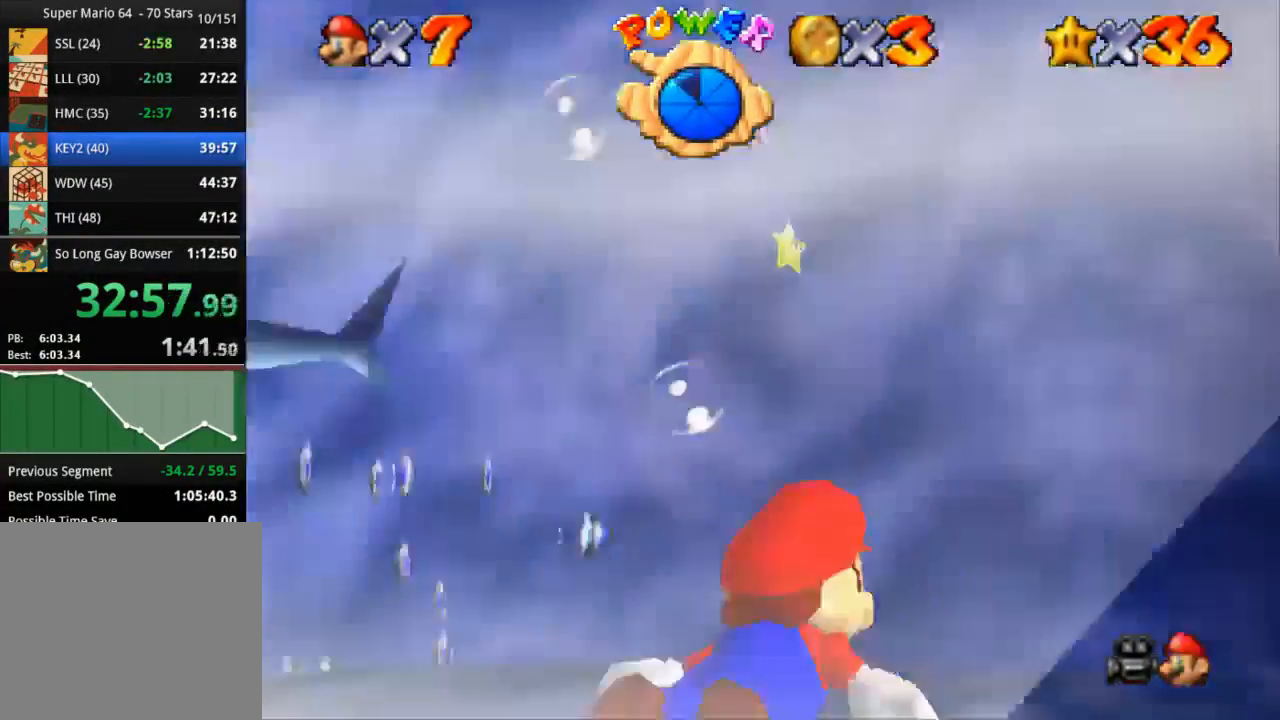
{"buttons": ["CROSS"], "left_stick": "down-left", "right_stick": "center", "events": [[100, "CROSS", "up"], [301, "CROSS", "down"], [434, "left_stick", "down-left"]]}
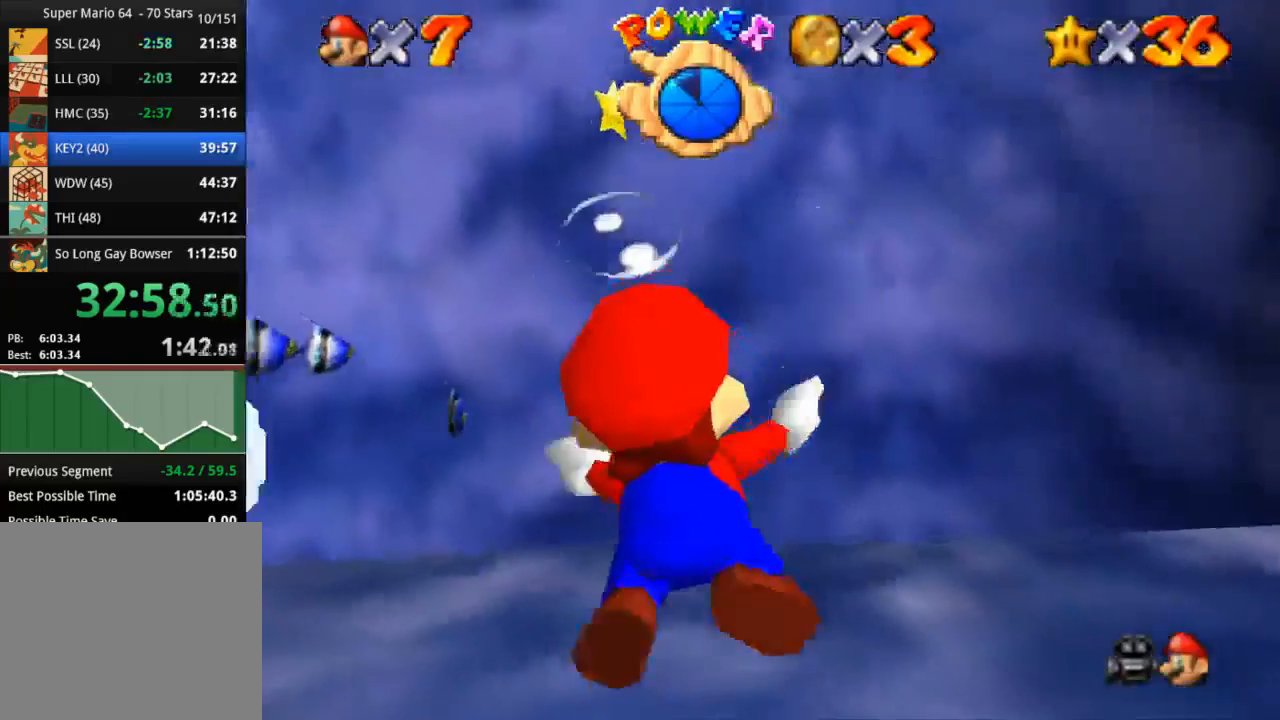
{"buttons": [], "left_stick": "down-right", "right_stick": "center"}
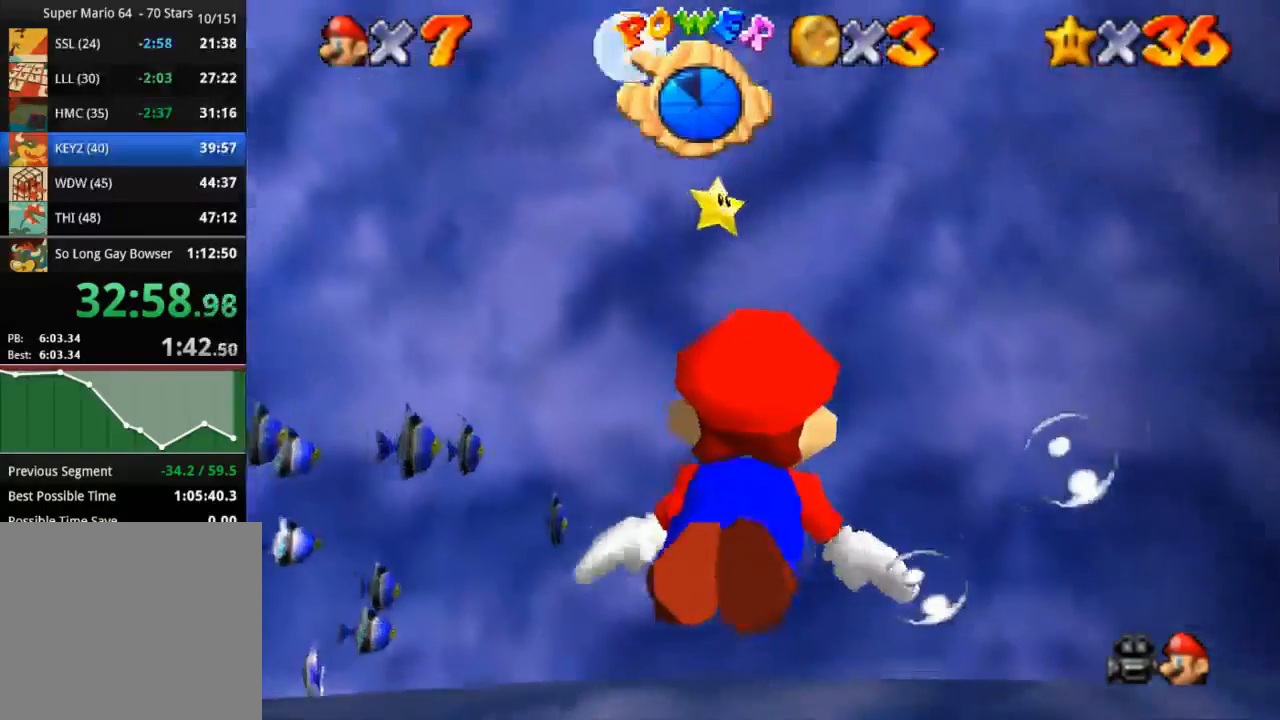
{"buttons": ["CROSS"], "left_stick": "down-left", "right_stick": "center", "events": [[17, "CROSS", "down"], [151, "left_stick", "center"], [367, "left_stick", "down-left"]]}
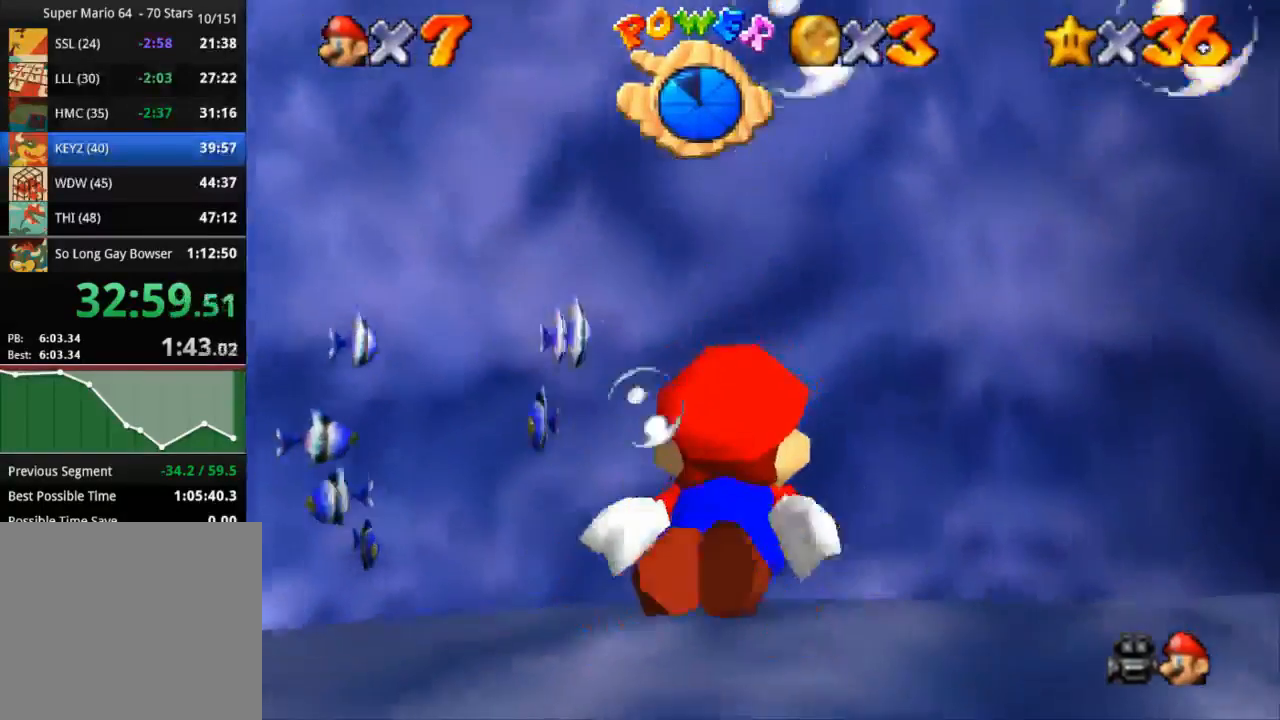
{"buttons": ["CROSS"], "left_stick": "center", "right_stick": "center", "events": [[33, "CROSS", "up"], [217, "CROSS", "down"], [434, "left_stick", "center"]]}